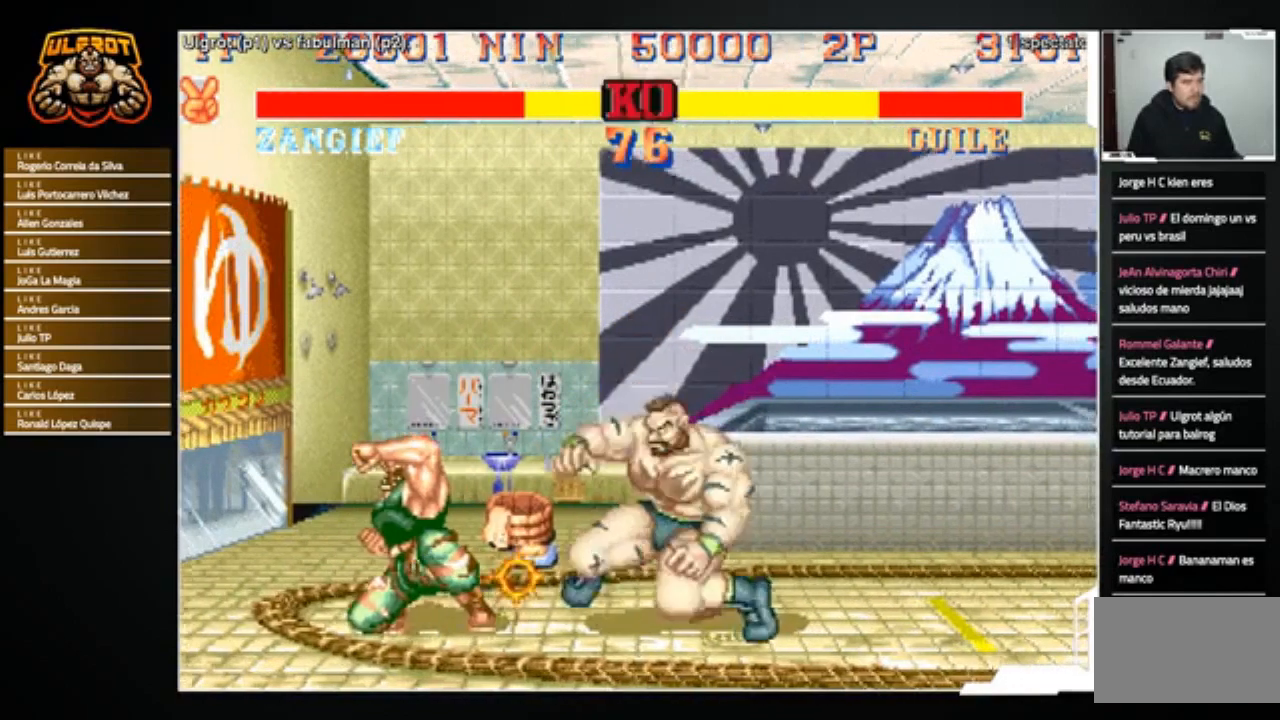
Gameplay with a controller (arcade stick); each line is a JSON object with the inputs held at the frame after it. "events" lists button and stick changes between this image and that frame as [ms after this image, input, new state], when the widget could be followed in between. Not read: L3 R3.
{"buttons": [], "left_stick": "down-right", "events": [[66, "R2", "down"], [166, "R2", "up"]]}
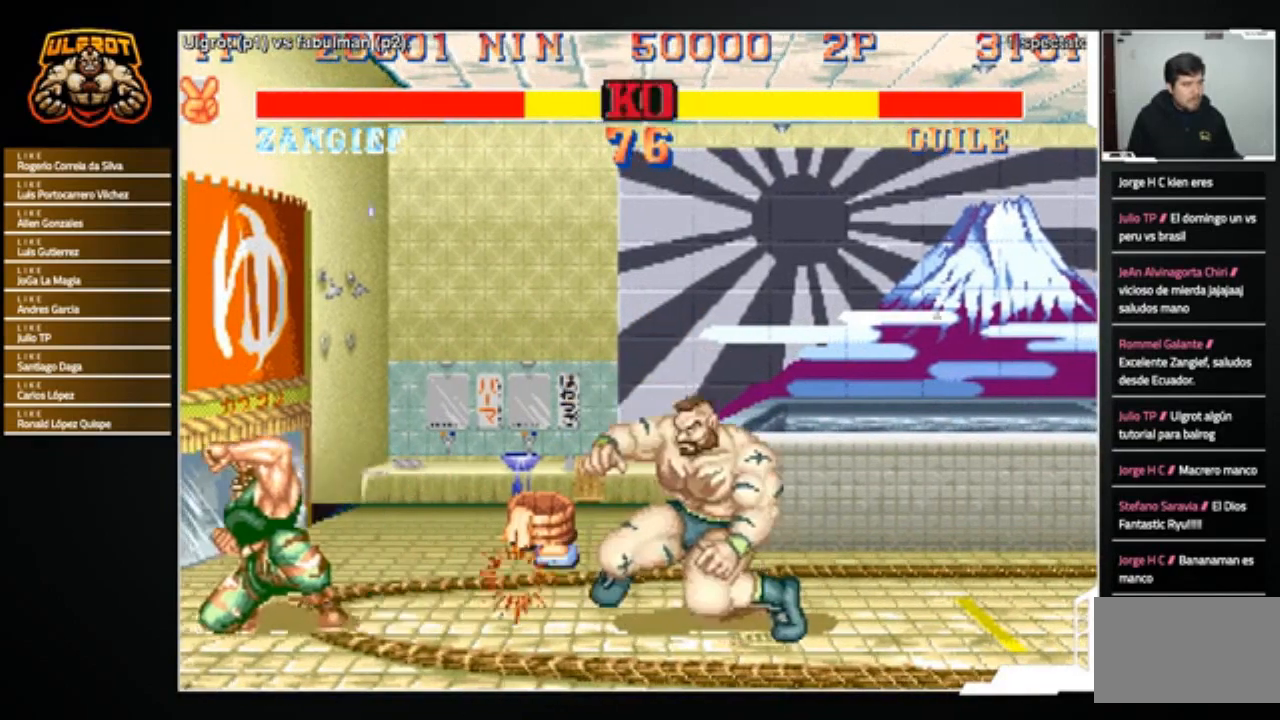
{"buttons": [], "left_stick": "down-right", "events": [[100, "left_stick", "left"], [234, "left_stick", "center"], [300, "left_stick", "right"], [434, "left_stick", "down-right"]]}
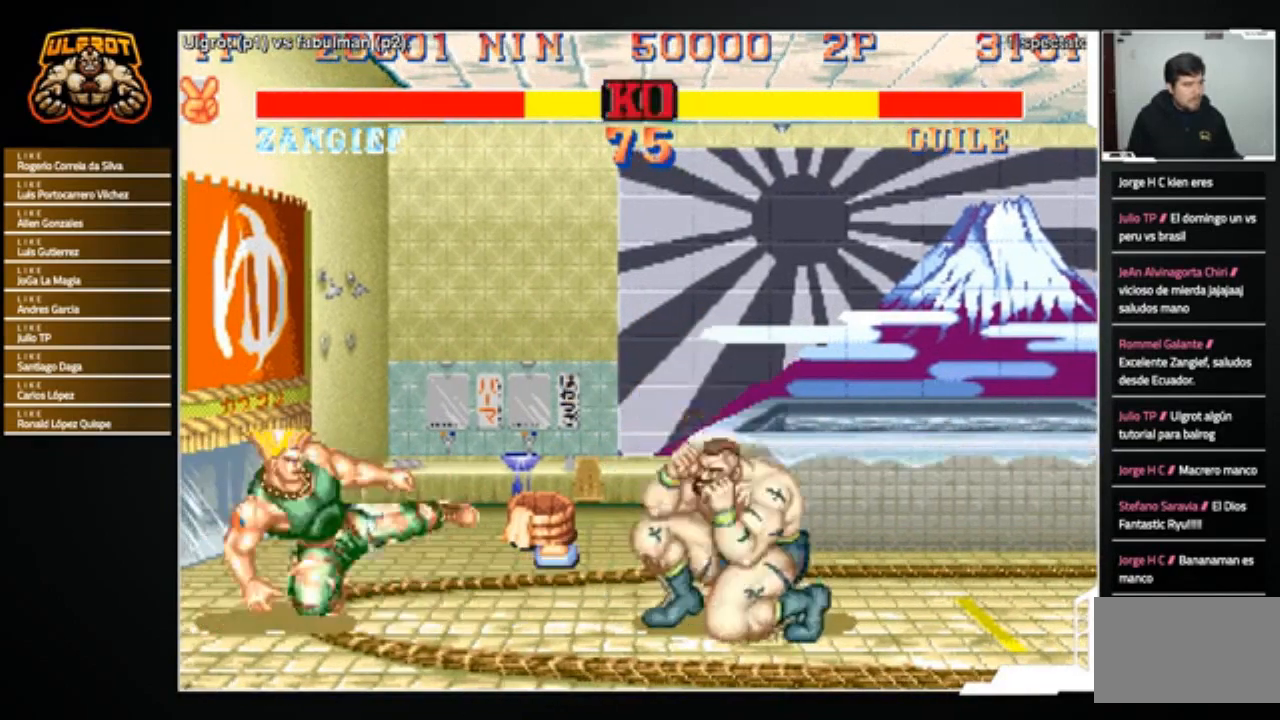
{"buttons": [], "left_stick": "center", "events": [[233, "left_stick", "right"], [500, "left_stick", "center"]]}
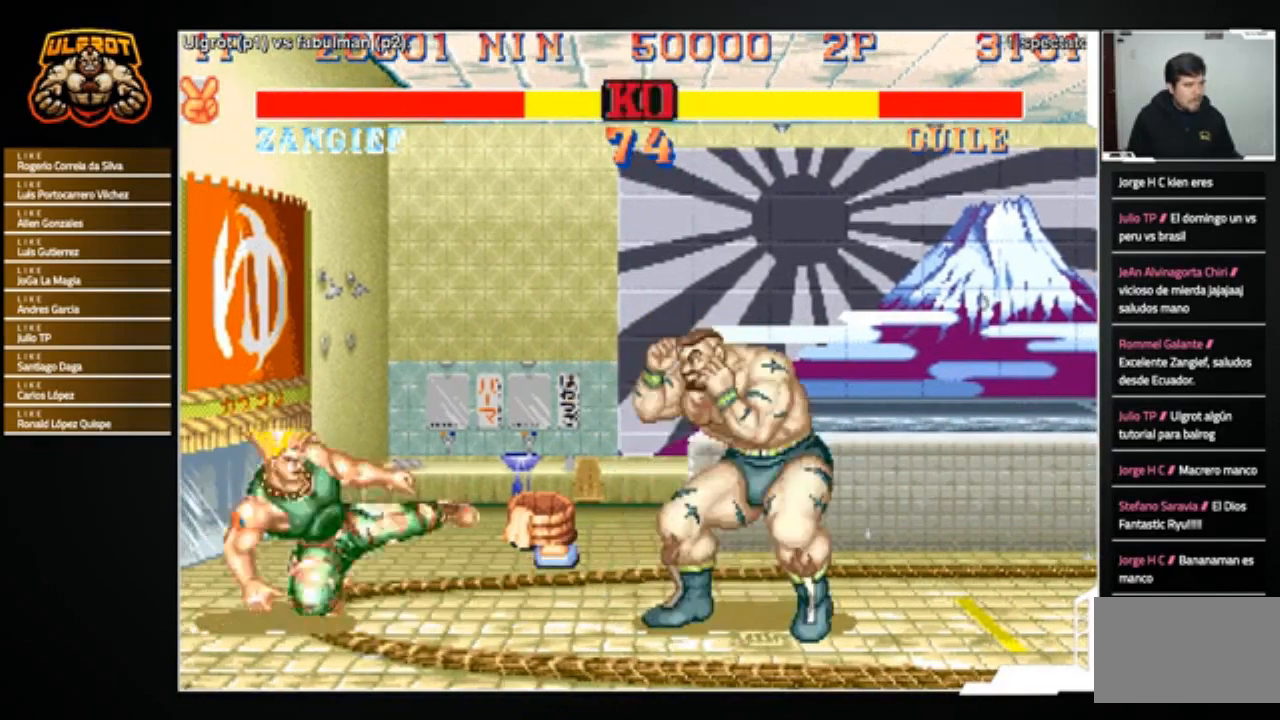
{"buttons": ["R2"], "left_stick": "down-right", "events": [[34, "left_stick", "left"], [200, "left_stick", "down-right"], [267, "left_stick", "right"], [434, "R2", "down"], [434, "left_stick", "down-right"]]}
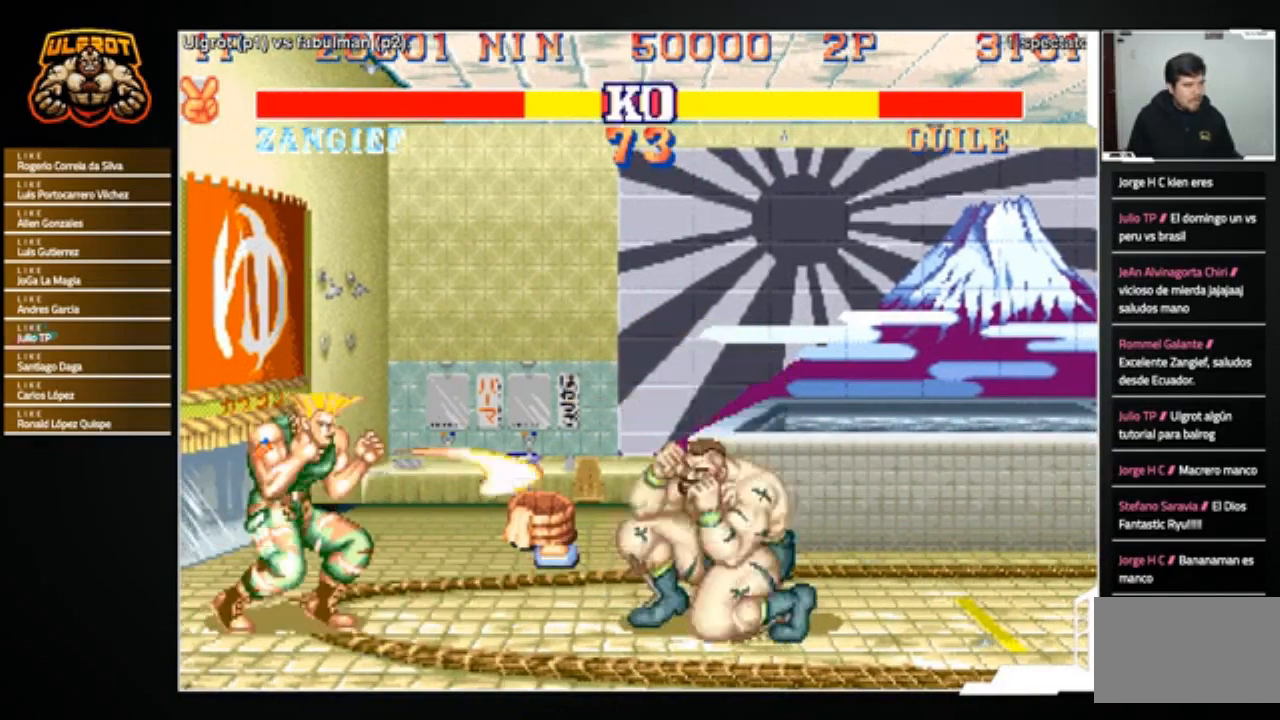
{"buttons": [], "left_stick": "down-right", "events": [[33, "R2", "up"]]}
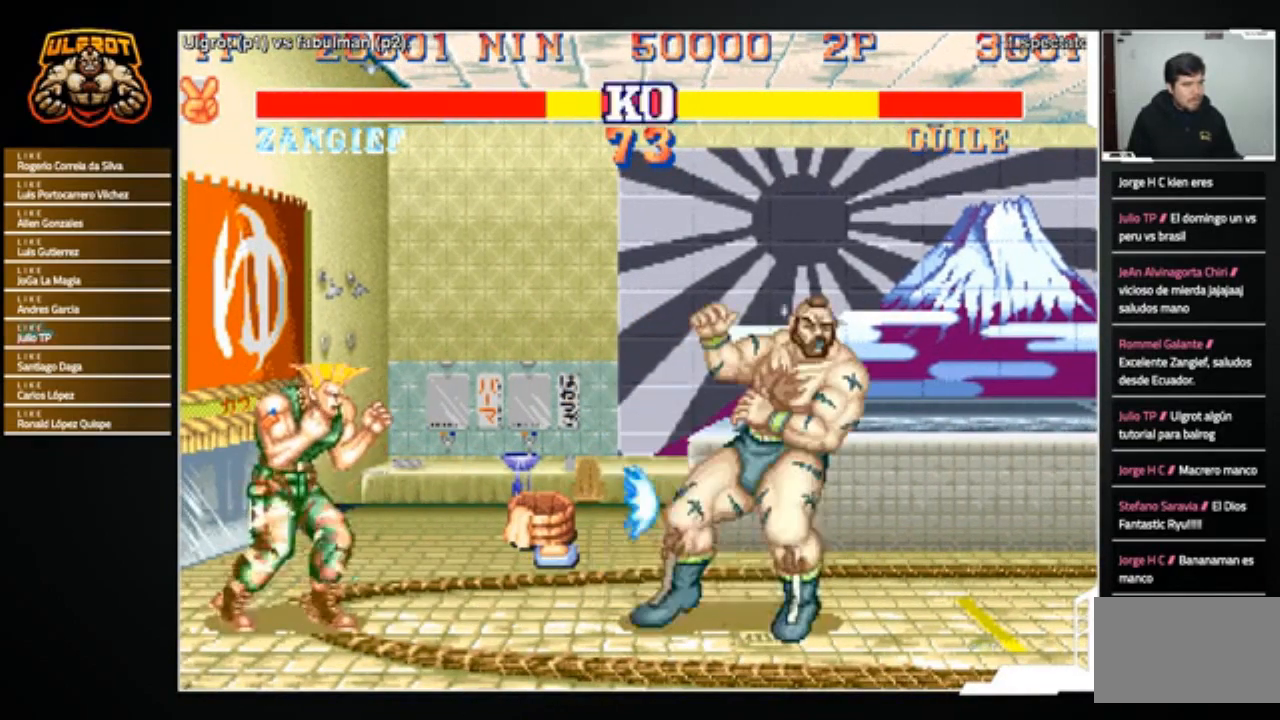
{"buttons": [], "left_stick": "left", "events": [[367, "left_stick", "center"], [501, "left_stick", "left"]]}
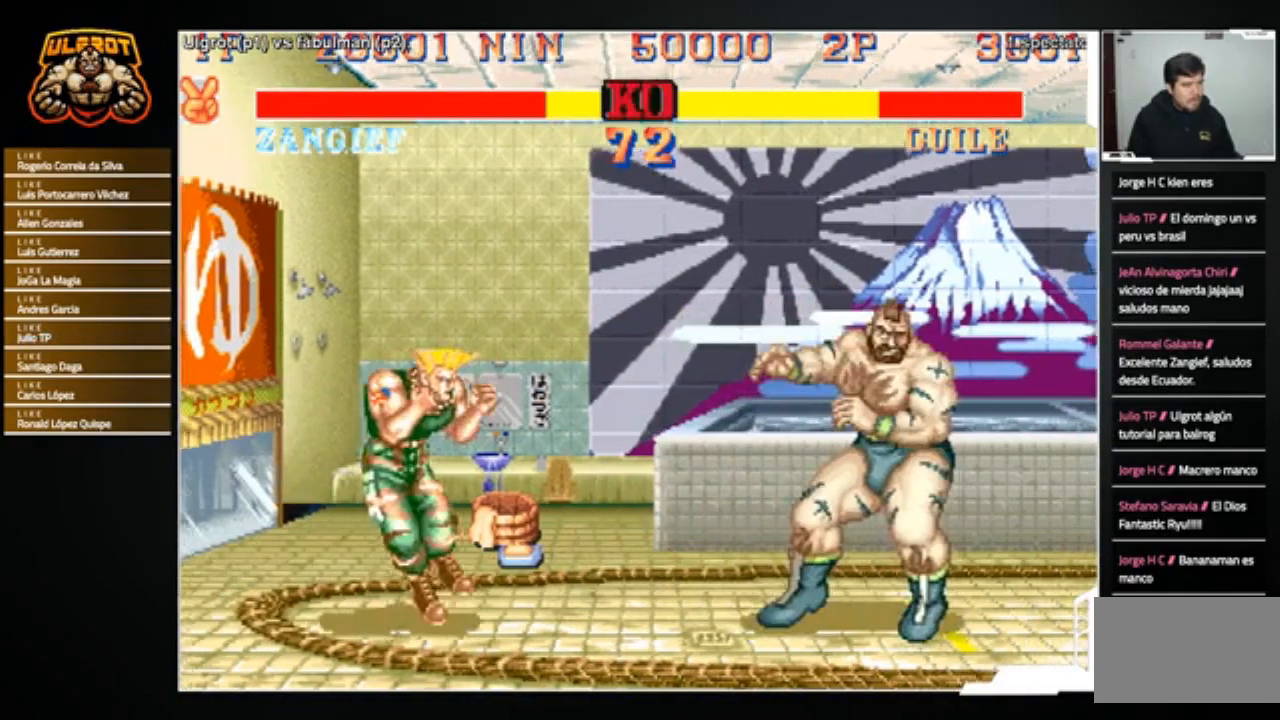
{"buttons": [], "left_stick": "up-left", "events": [[33, "left_stick", "center"], [100, "left_stick", "right"], [200, "left_stick", "center"], [300, "left_stick", "up-left"]]}
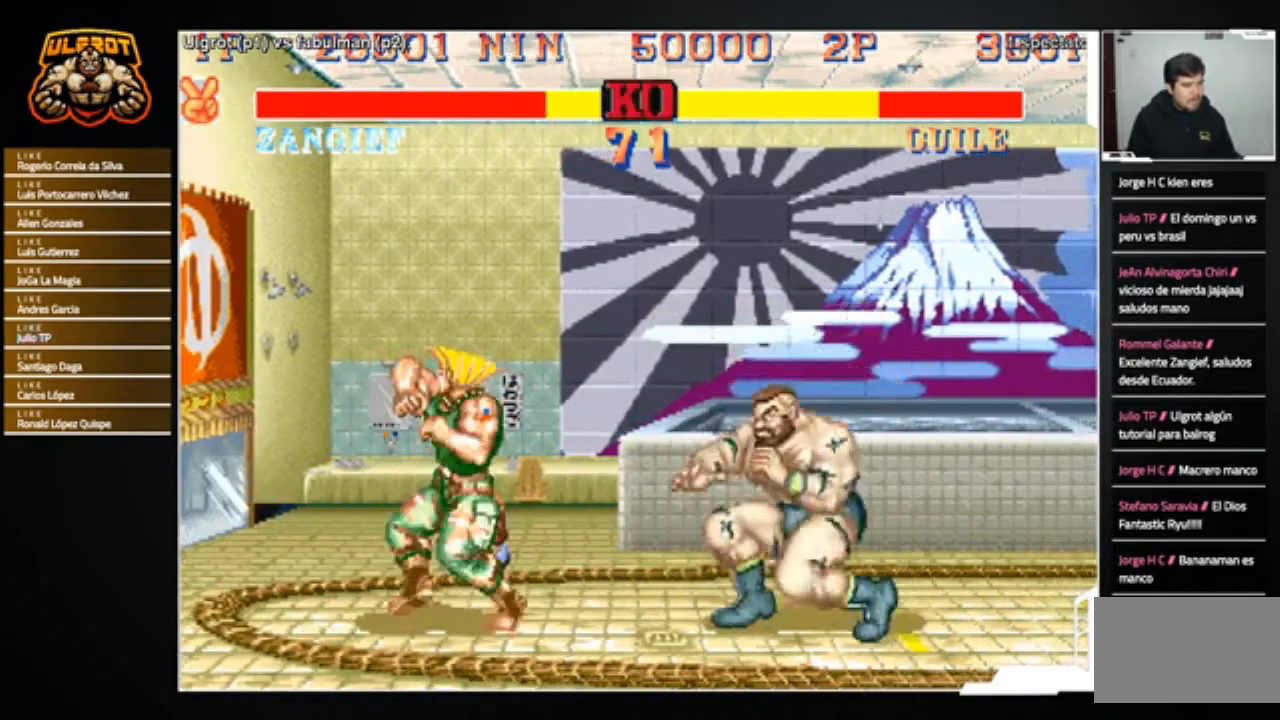
{"buttons": [], "left_stick": "center", "events": [[334, "left_stick", "center"]]}
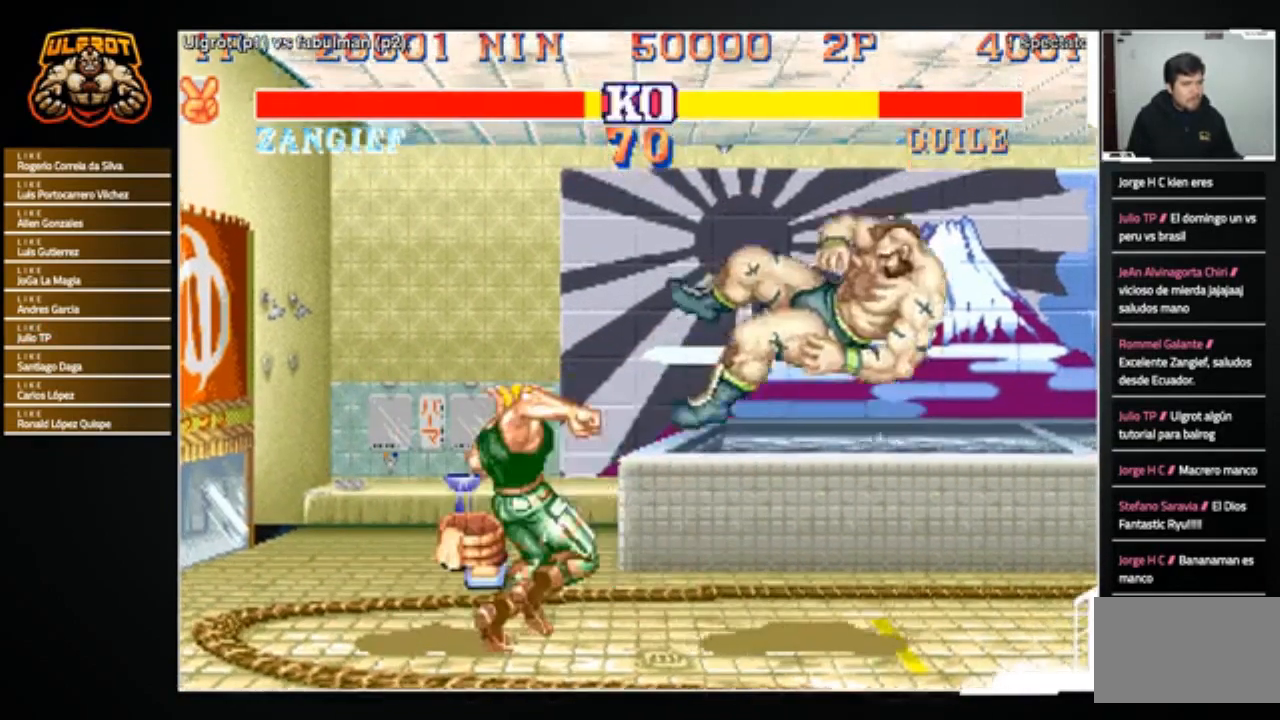
{"buttons": [], "left_stick": "center", "events": []}
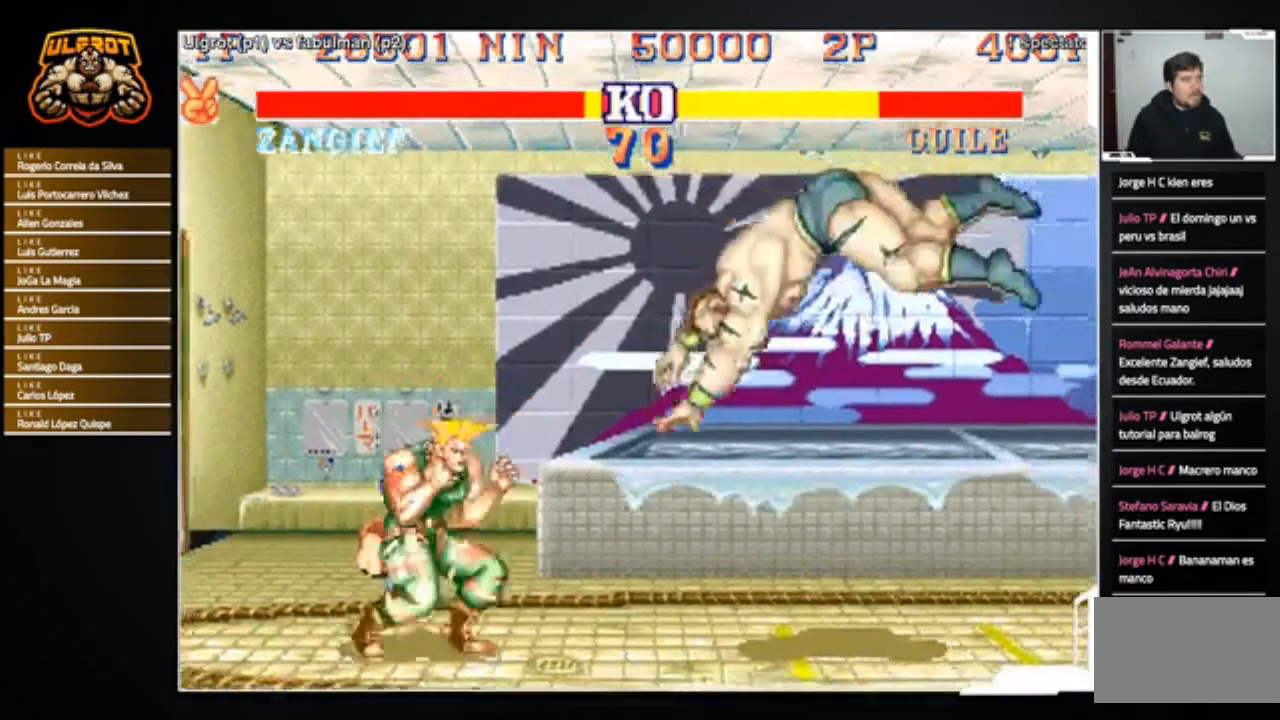
{"buttons": [], "left_stick": "right", "events": [[200, "left_stick", "down-right"], [434, "left_stick", "right"]]}
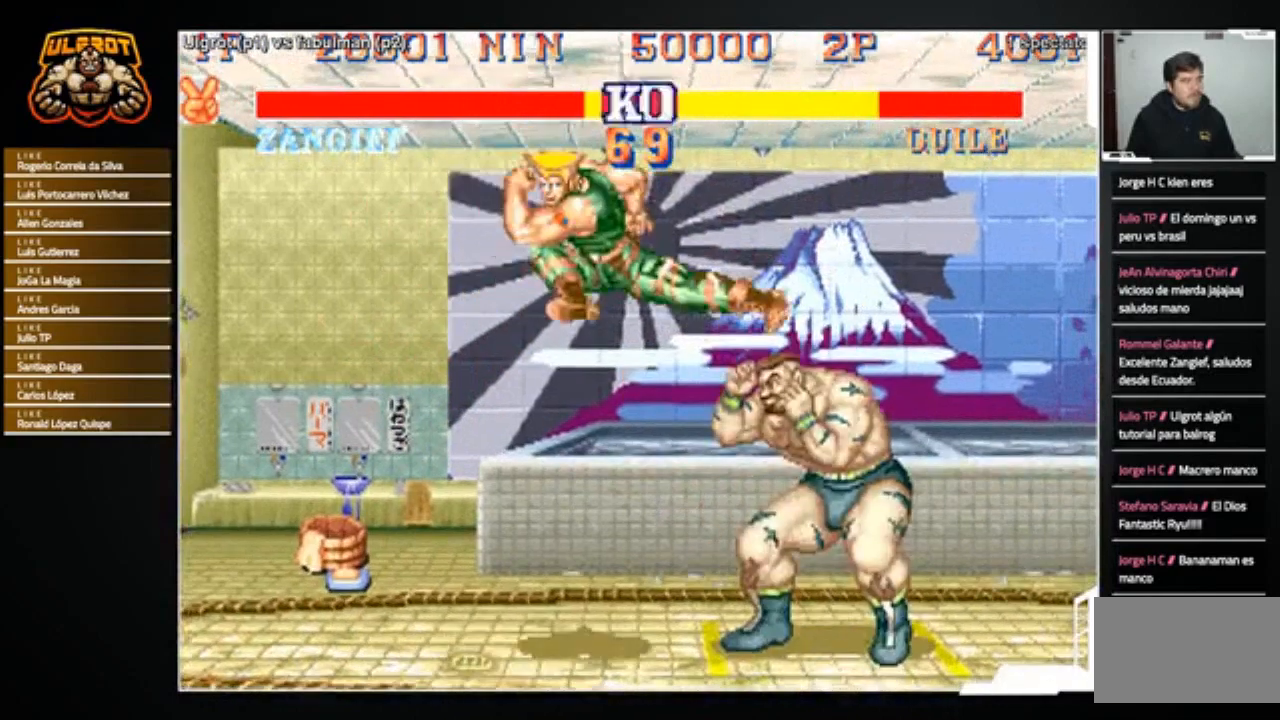
{"buttons": [], "left_stick": "right", "events": [[333, "left_stick", "left"], [400, "left_stick", "down"], [467, "left_stick", "right"]]}
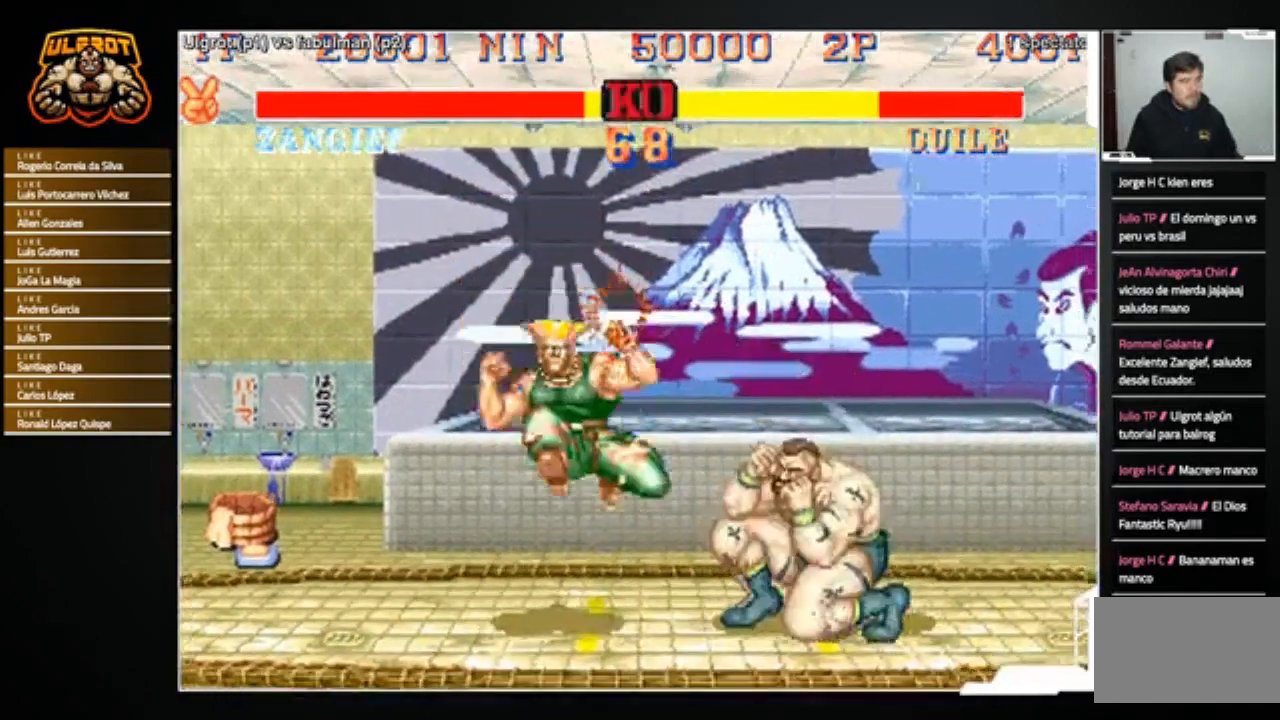
{"buttons": [], "left_stick": "down-right", "events": [[34, "left_stick", "up"], [67, "TRIANGLE", "down"], [100, "TRIANGLE", "up"], [100, "left_stick", "left"], [167, "TRIANGLE", "down"], [200, "TRIANGLE", "up"], [200, "left_stick", "down-right"]]}
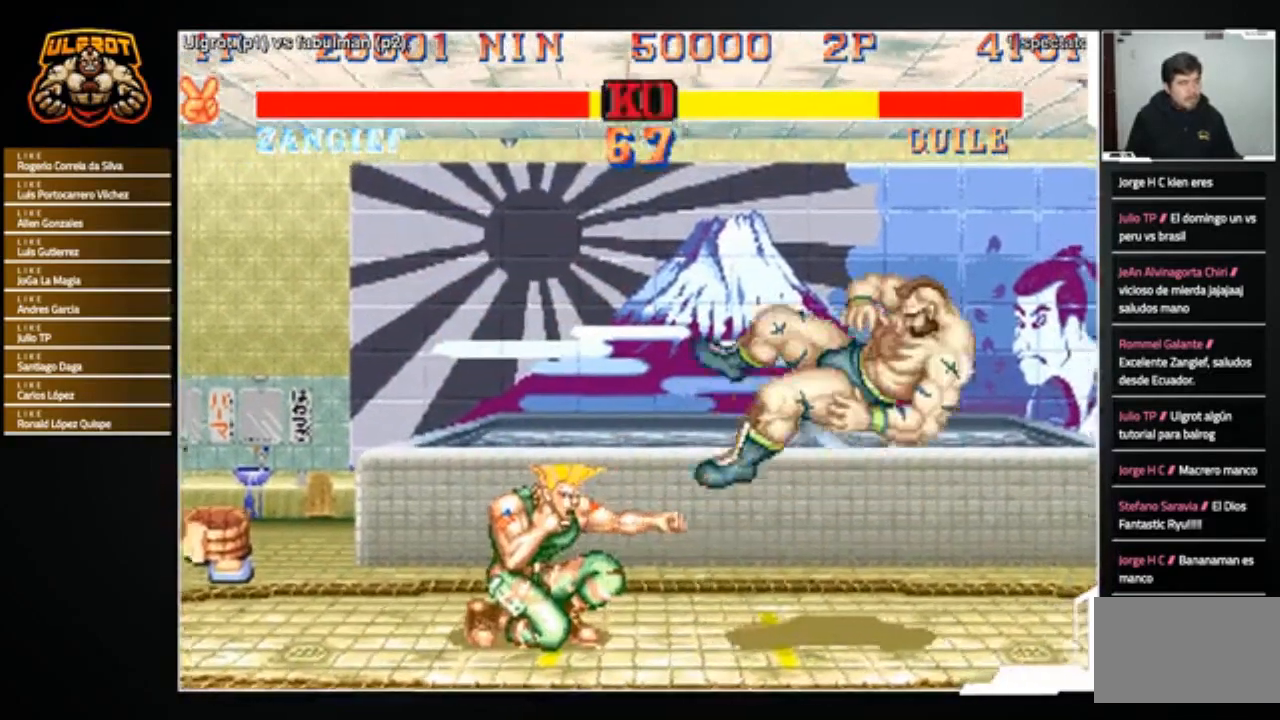
{"buttons": [], "left_stick": "center", "events": [[333, "left_stick", "down"], [467, "left_stick", "center"]]}
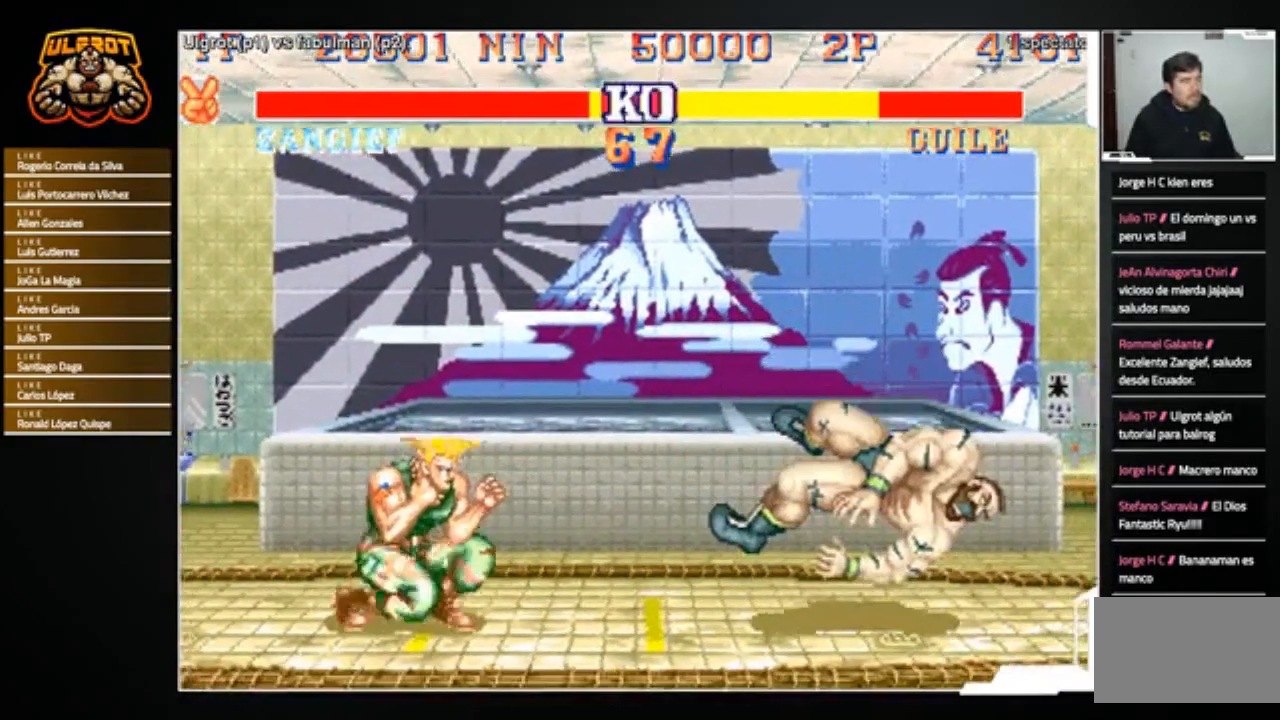
{"buttons": ["CROSS", "SQUARE", "TRIANGLE", "R1"], "left_stick": "center", "events": [[434, "CROSS", "down"], [434, "R1", "down"], [434, "SQUARE", "down"], [434, "TRIANGLE", "down"]]}
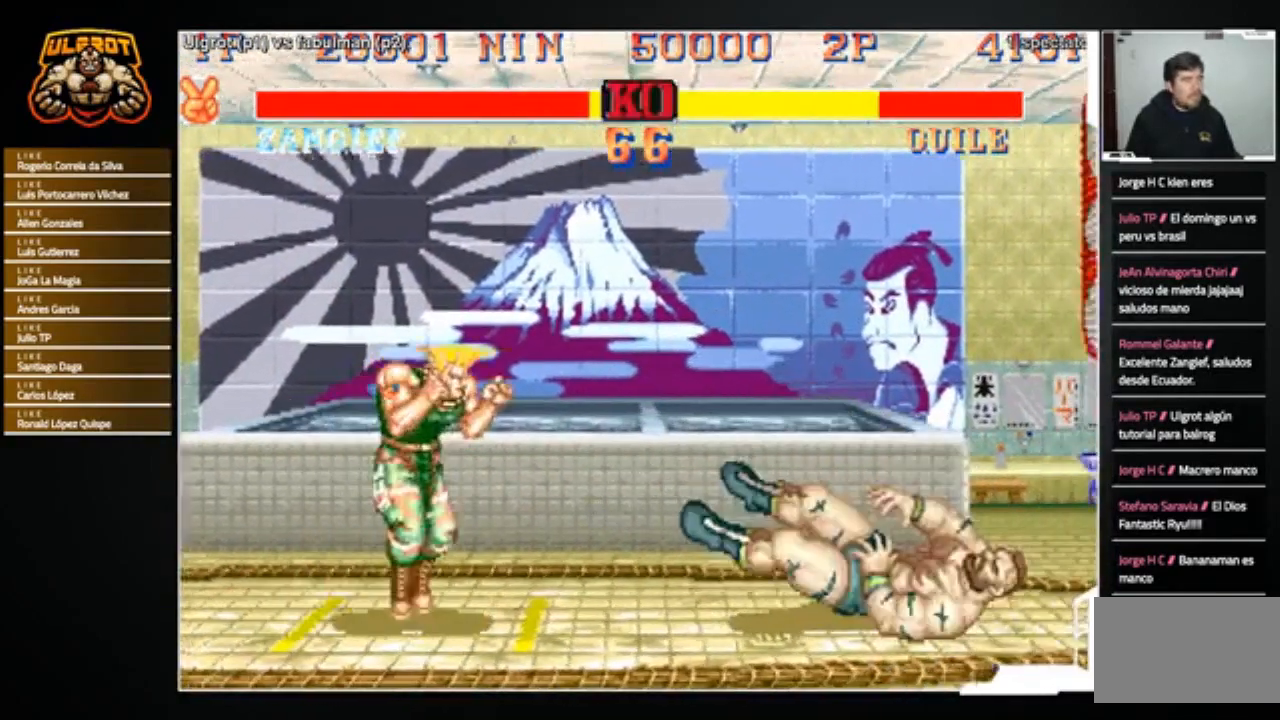
{"buttons": [], "left_stick": "center", "events": [[100, "CROSS", "up"], [166, "SQUARE", "up"], [200, "R1", "up"], [233, "TRIANGLE", "up"], [267, "TRIANGLE", "down"], [333, "TRIANGLE", "up"]]}
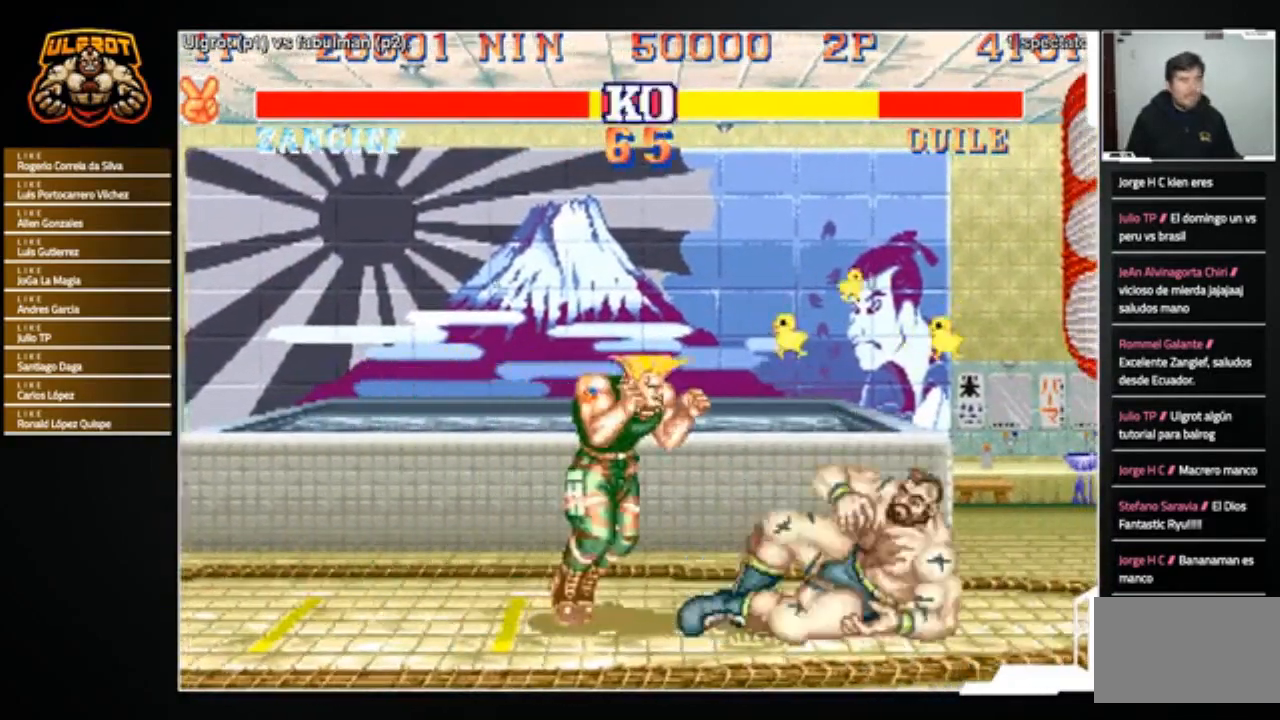
{"buttons": [], "left_stick": "center", "events": []}
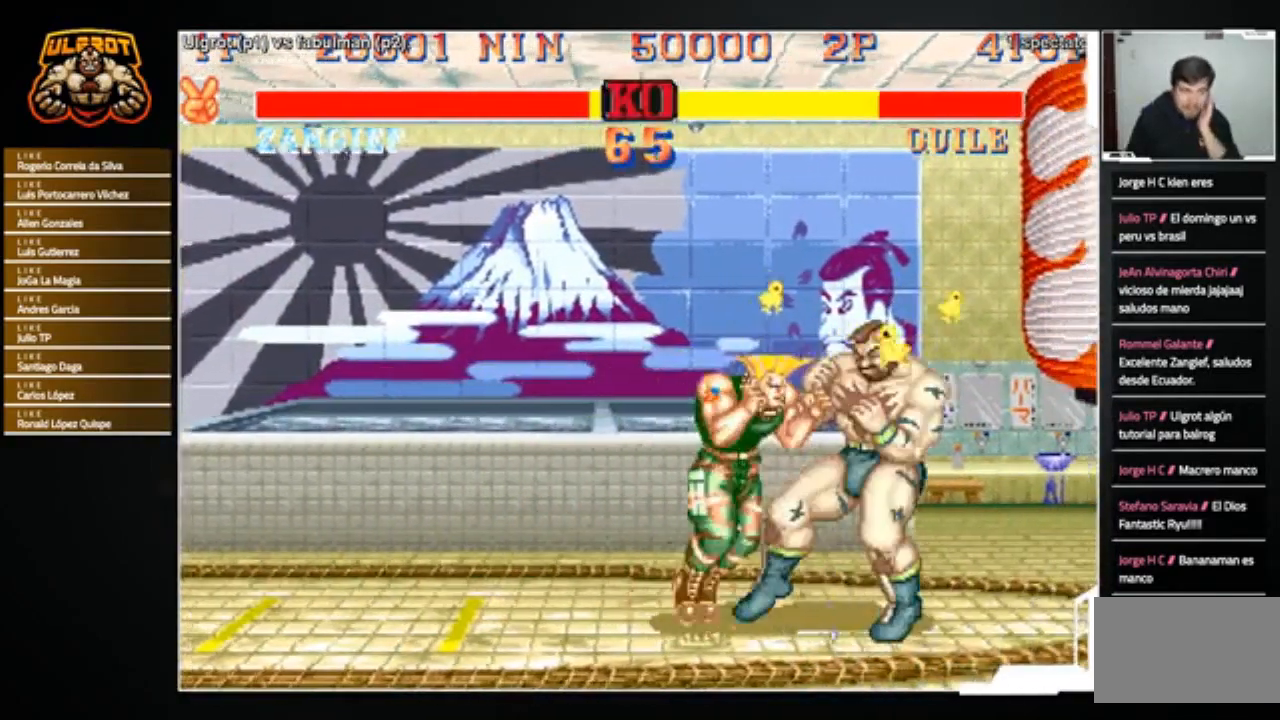
{"buttons": [], "left_stick": "center", "events": []}
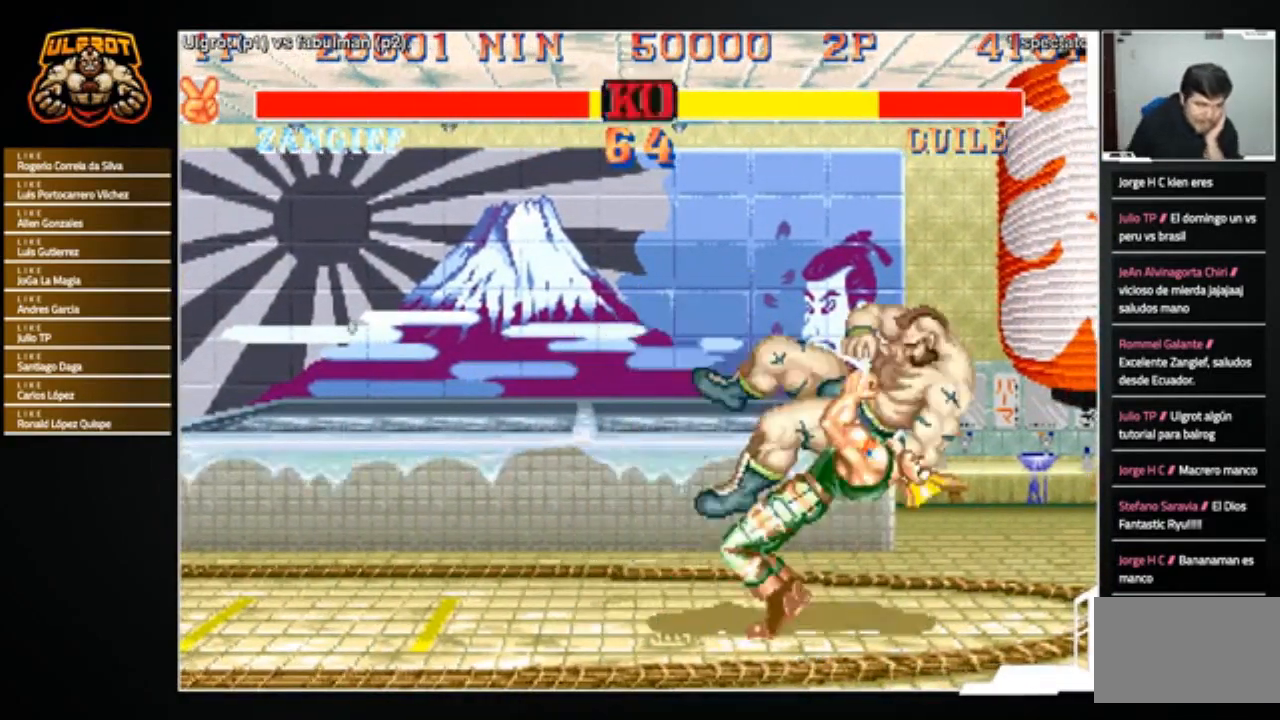
{"buttons": [], "left_stick": "center", "events": []}
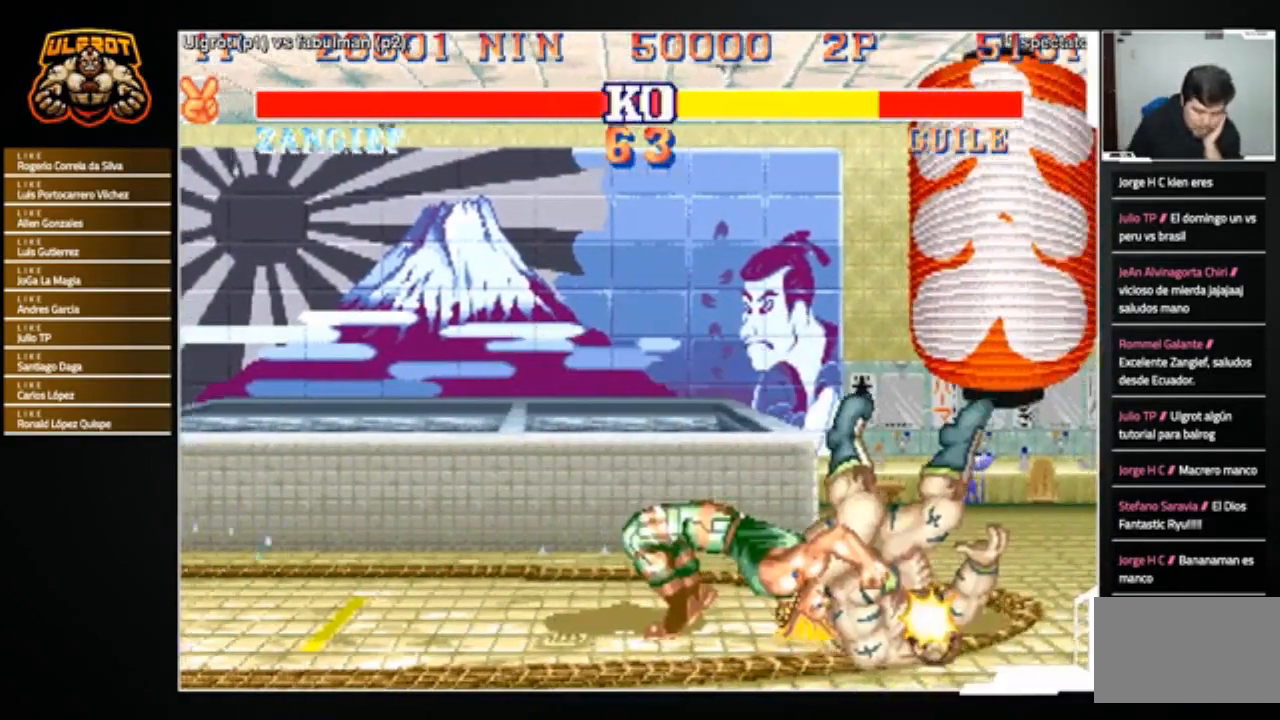
{"buttons": [], "left_stick": "center", "events": []}
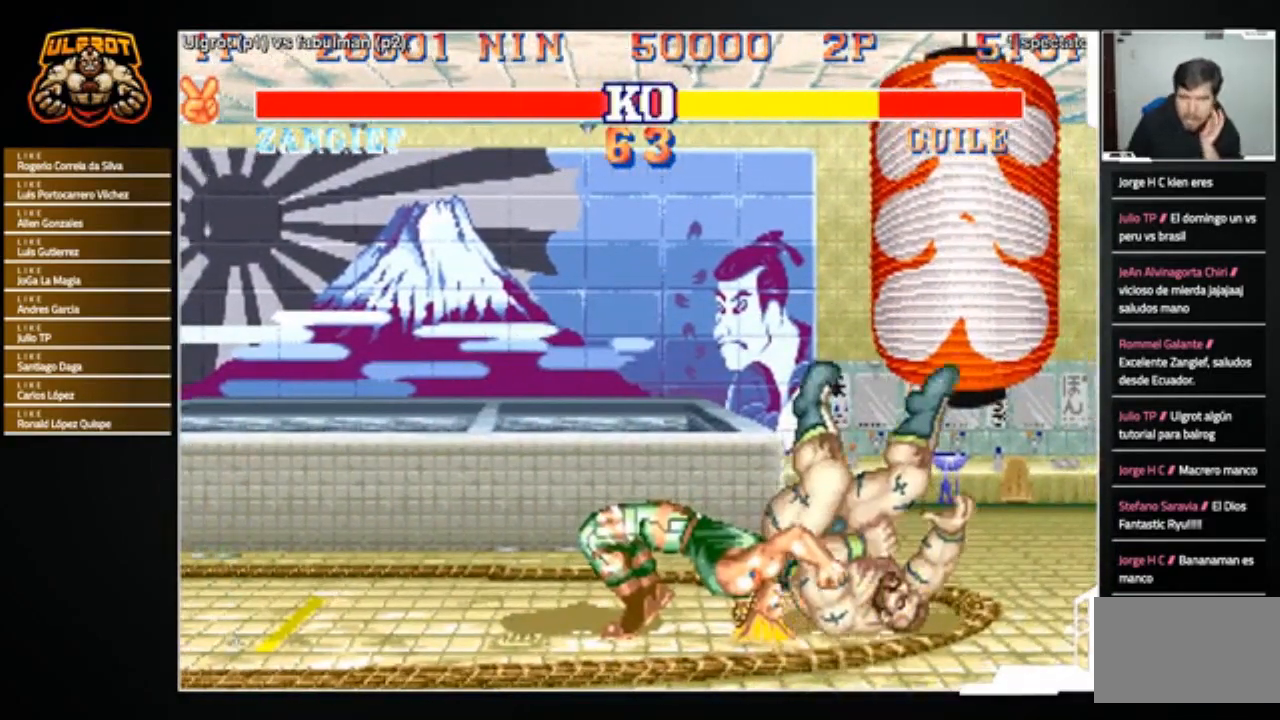
{"buttons": [], "left_stick": "center", "events": []}
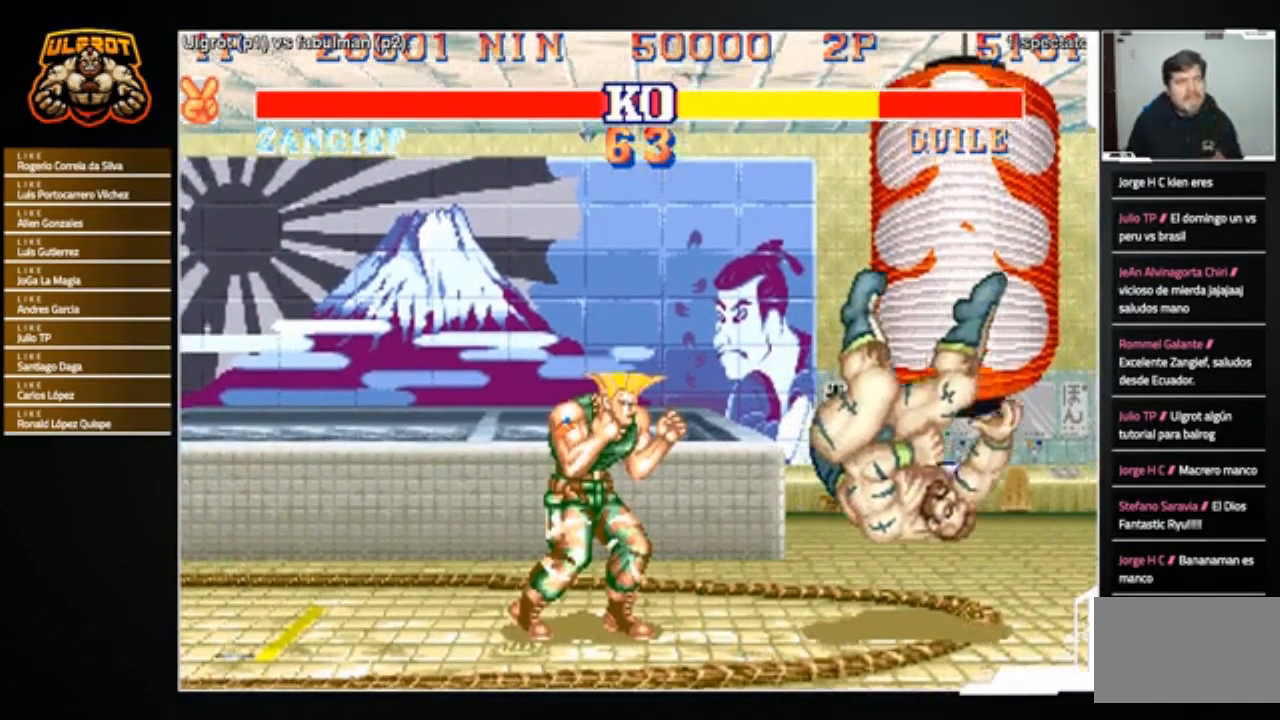
{"buttons": ["CROSS", "SQUARE", "TRIANGLE", "R1"], "left_stick": "center", "events": [[400, "R1", "down"], [433, "CROSS", "down"], [433, "SQUARE", "down"], [433, "TRIANGLE", "down"]]}
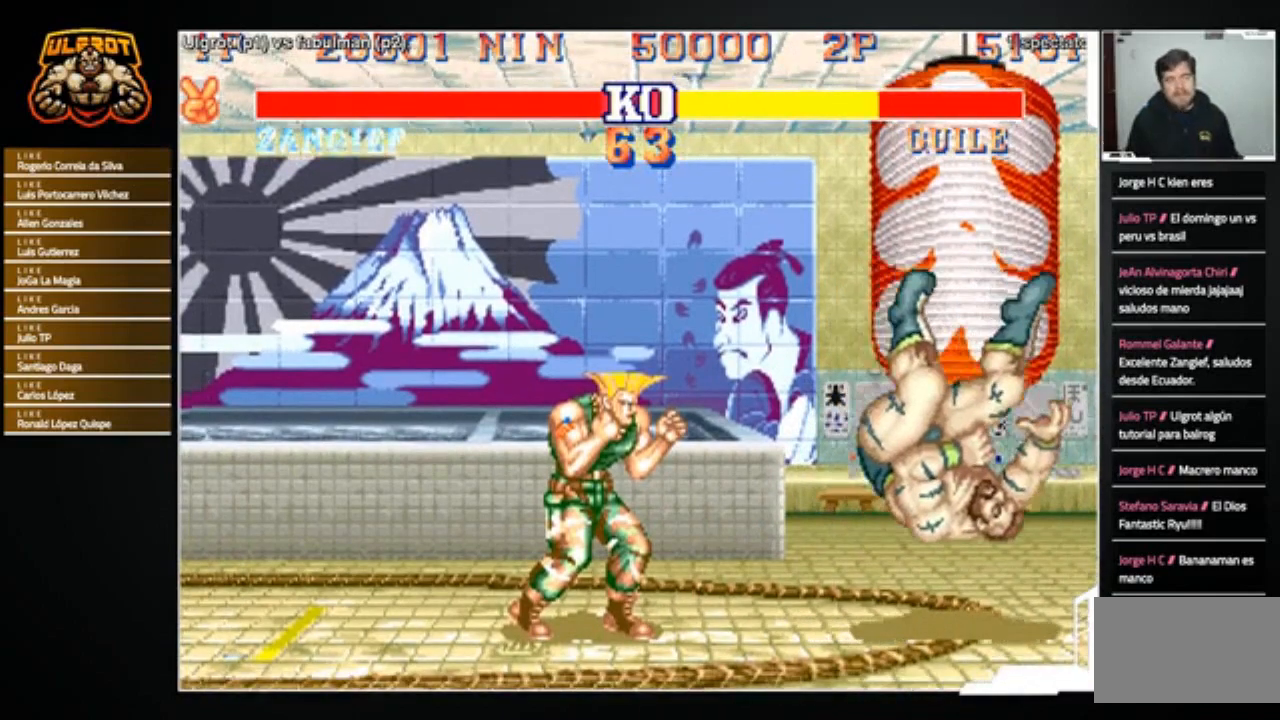
{"buttons": [], "left_stick": "center", "events": [[67, "CROSS", "up"], [100, "SQUARE", "up"], [134, "R1", "up"], [167, "TRIANGLE", "up"]]}
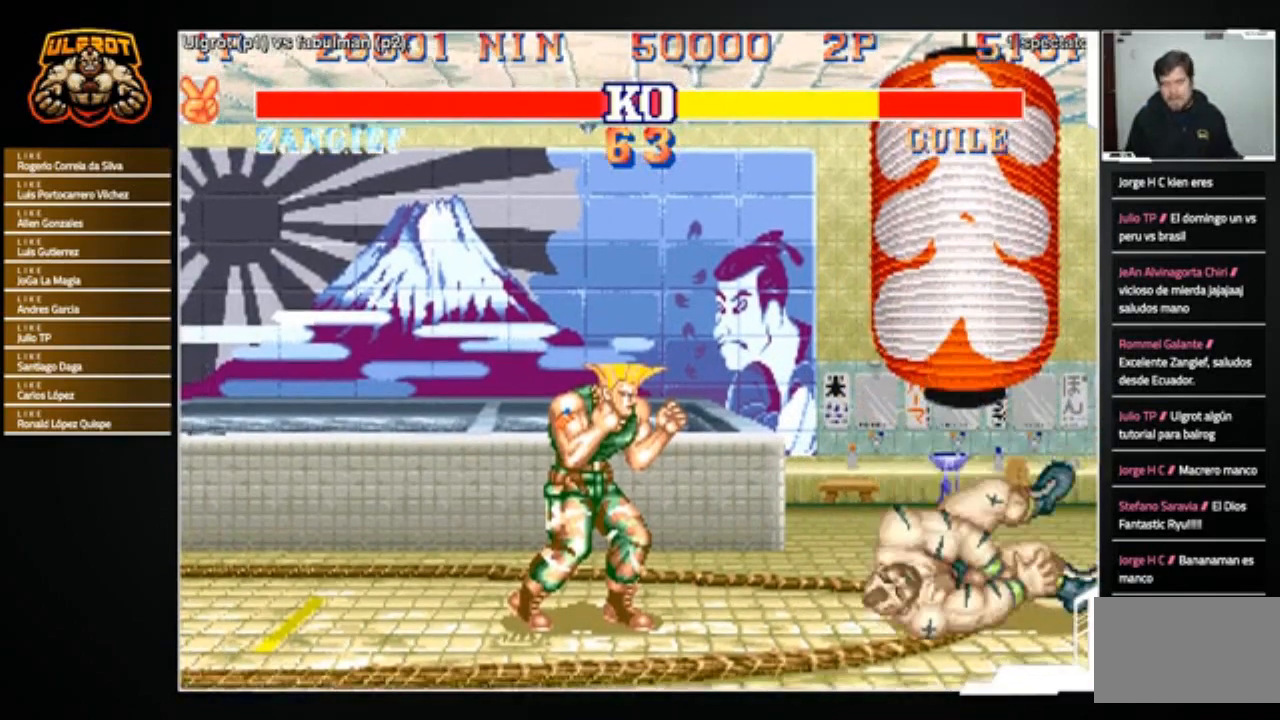
{"buttons": [], "left_stick": "center", "events": [[133, "R2", "down"], [166, "CIRCLE", "down"], [166, "CROSS", "down"], [233, "CIRCLE", "up"], [233, "CROSS", "up"], [233, "R2", "up"]]}
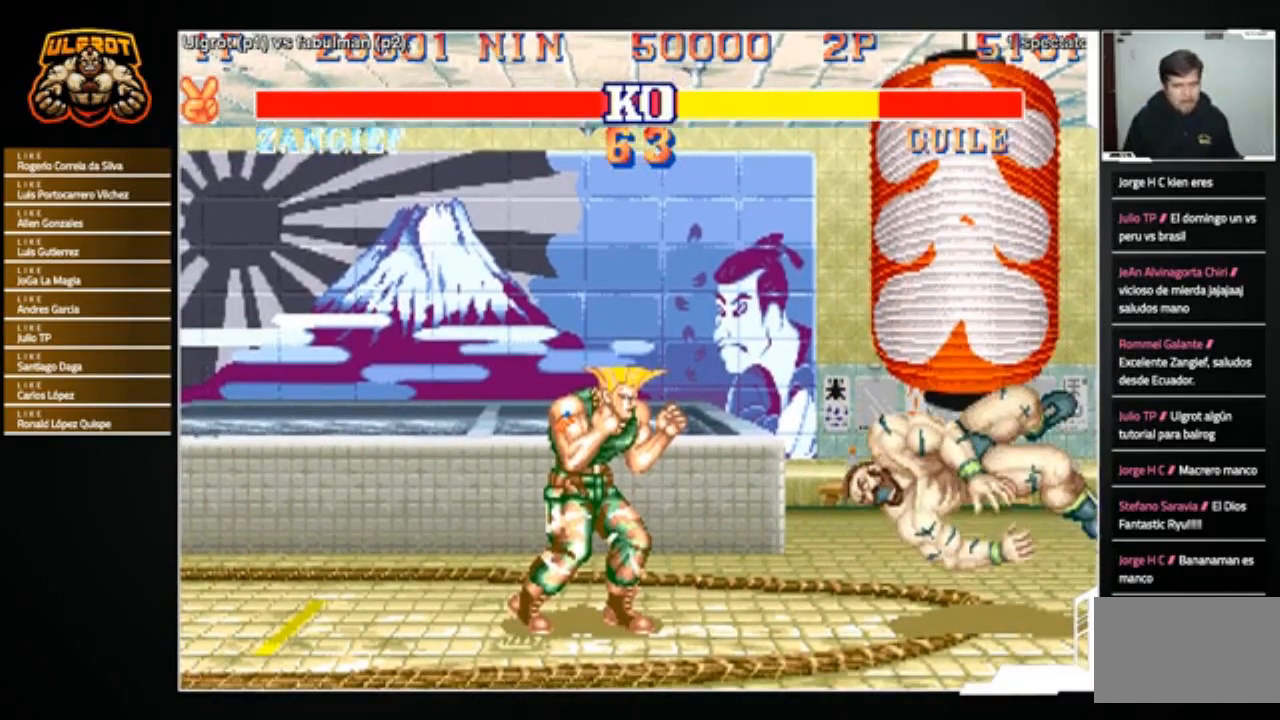
{"buttons": ["CROSS"], "left_stick": "center", "events": [[200, "CROSS", "down"], [200, "SQUARE", "down"], [300, "SQUARE", "up"], [334, "CROSS", "up"], [367, "CIRCLE", "down"], [367, "R1", "down"], [367, "TRIANGLE", "down"], [401, "R1", "up"], [401, "TRIANGLE", "up"], [434, "CIRCLE", "up"], [467, "CROSS", "down"], [467, "SQUARE", "down"], [501, "SQUARE", "up"]]}
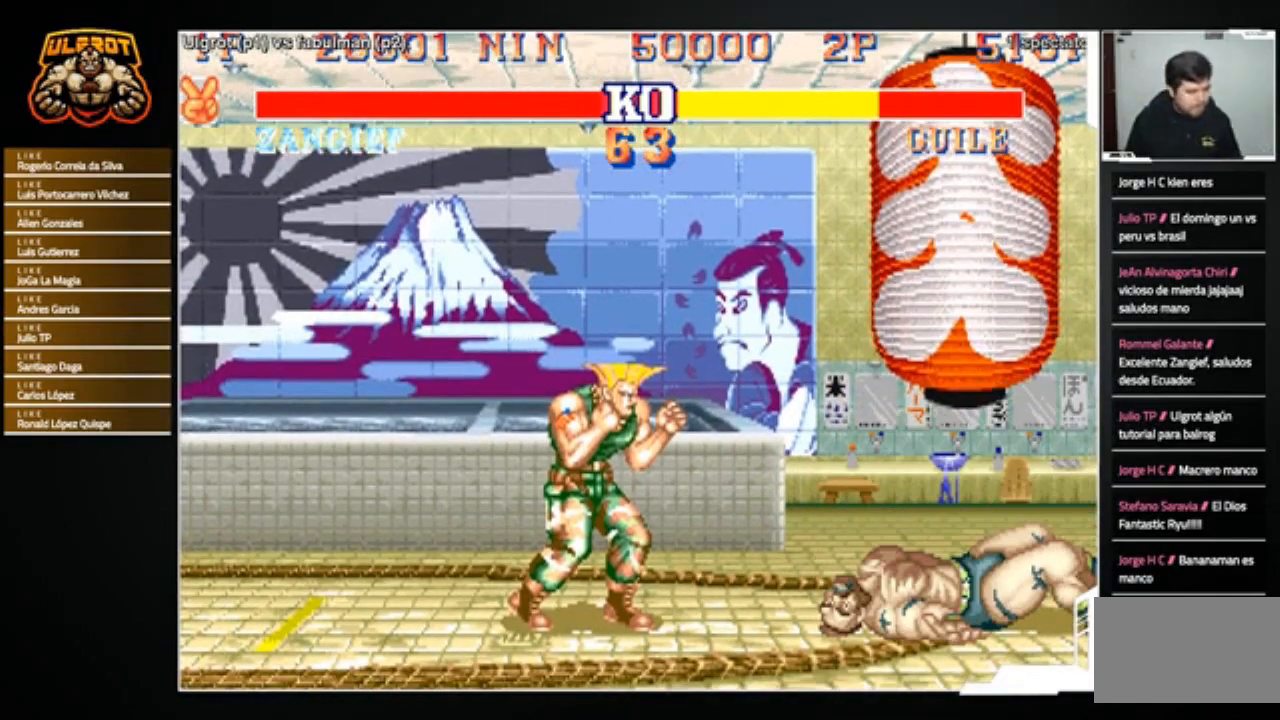
{"buttons": ["CROSS", "SQUARE"], "left_stick": "center", "events": [[33, "CROSS", "up"], [66, "R1", "down"], [100, "CROSS", "down"], [100, "R1", "up"], [100, "SQUARE", "down"], [133, "R1", "down"], [166, "CIRCLE", "down"], [166, "CROSS", "up"], [166, "SQUARE", "up"], [166, "TRIANGLE", "down"], [200, "CIRCLE", "up"], [200, "TRIANGLE", "up"], [233, "CROSS", "down"], [233, "R1", "up"], [233, "SQUARE", "down"], [300, "CIRCLE", "down"], [300, "CROSS", "up"], [300, "R1", "down"], [300, "SQUARE", "up"], [300, "TRIANGLE", "down"], [333, "R1", "up"], [333, "TRIANGLE", "up"], [367, "CIRCLE", "up"], [367, "CROSS", "down"], [400, "SQUARE", "down"], [433, "CIRCLE", "down"], [433, "CROSS", "up"], [433, "R1", "down"], [433, "SQUARE", "up"], [433, "TRIANGLE", "down"], [467, "CIRCLE", "up"], [467, "R1", "up"], [467, "TRIANGLE", "up"], [500, "CROSS", "down"], [500, "SQUARE", "down"]]}
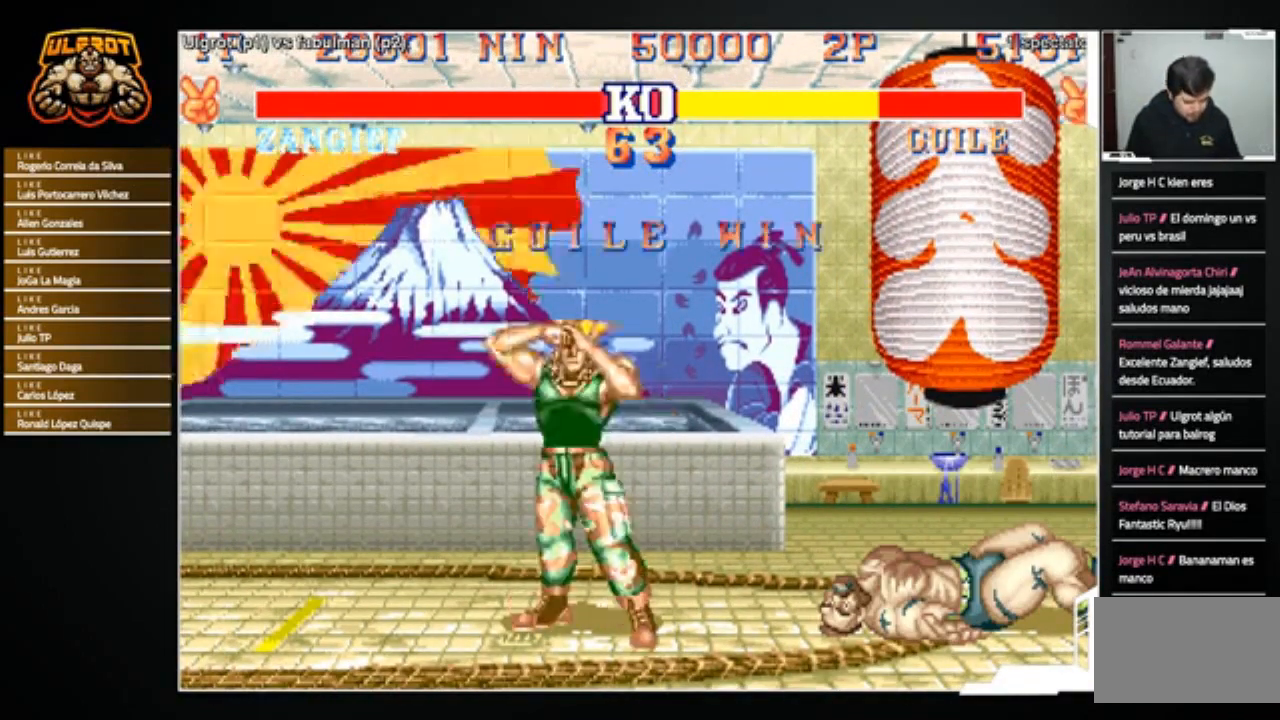
{"buttons": ["CROSS", "CIRCLE", "R1"], "left_stick": "center", "events": [[67, "CIRCLE", "down"], [67, "R1", "down"], [67, "SQUARE", "up"], [67, "TRIANGLE", "down"], [100, "CIRCLE", "up"], [100, "CROSS", "up"], [100, "R1", "up"], [100, "TRIANGLE", "up"], [167, "CROSS", "down"], [167, "R1", "down"], [167, "SQUARE", "down"], [200, "CIRCLE", "down"], [200, "SQUARE", "up"], [234, "CIRCLE", "up"], [234, "R1", "up"], [267, "SQUARE", "down"], [300, "R1", "down"], [334, "CIRCLE", "down"], [334, "SQUARE", "up"], [334, "TRIANGLE", "down"], [367, "CROSS", "up"], [367, "R1", "up"], [367, "TRIANGLE", "up"], [434, "CROSS", "down"], [434, "R1", "down"], [434, "SQUARE", "down"], [501, "SQUARE", "up"]]}
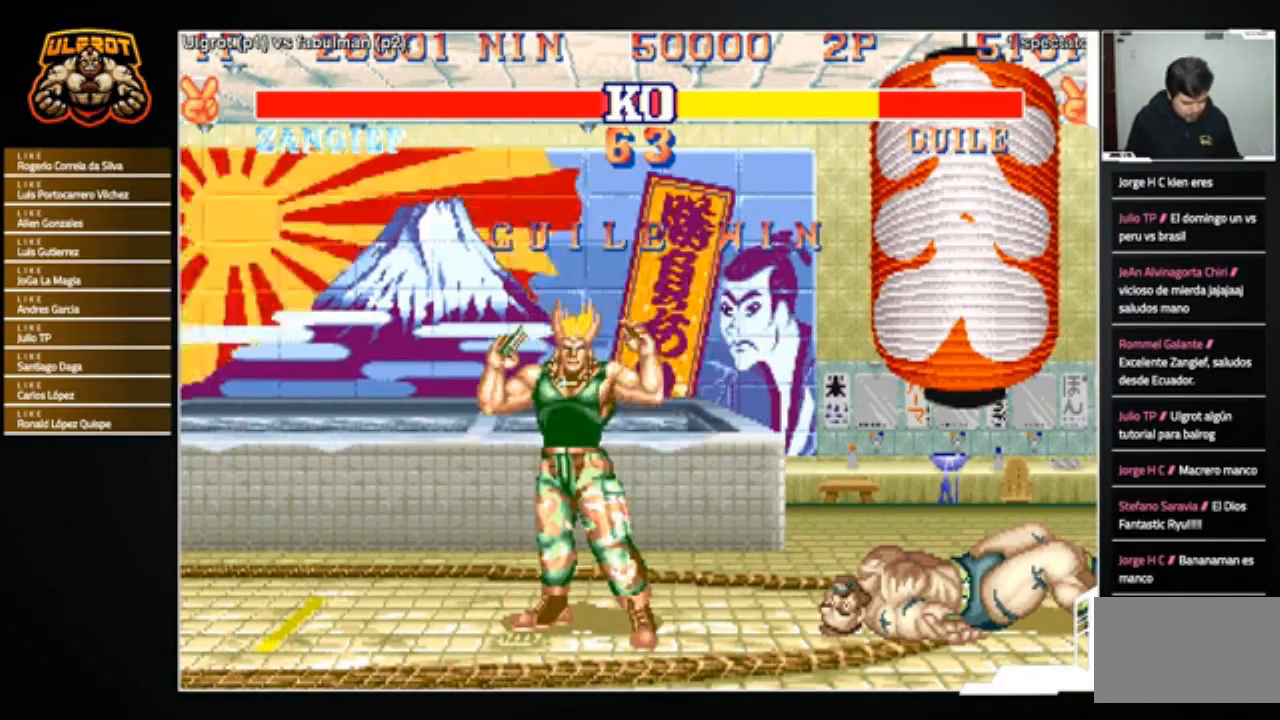
{"buttons": [], "left_stick": "center", "events": [[66, "SQUARE", "down"], [66, "TRIANGLE", "down"], [133, "SQUARE", "up"], [166, "TRIANGLE", "up"], [200, "SQUARE", "down"], [267, "CROSS", "up"], [267, "SQUARE", "up"], [267, "TRIANGLE", "down"], [333, "CROSS", "down"], [333, "SQUARE", "down"], [333, "TRIANGLE", "up"], [367, "CIRCLE", "up"], [433, "CROSS", "up"], [433, "R1", "up"], [433, "SQUARE", "up"]]}
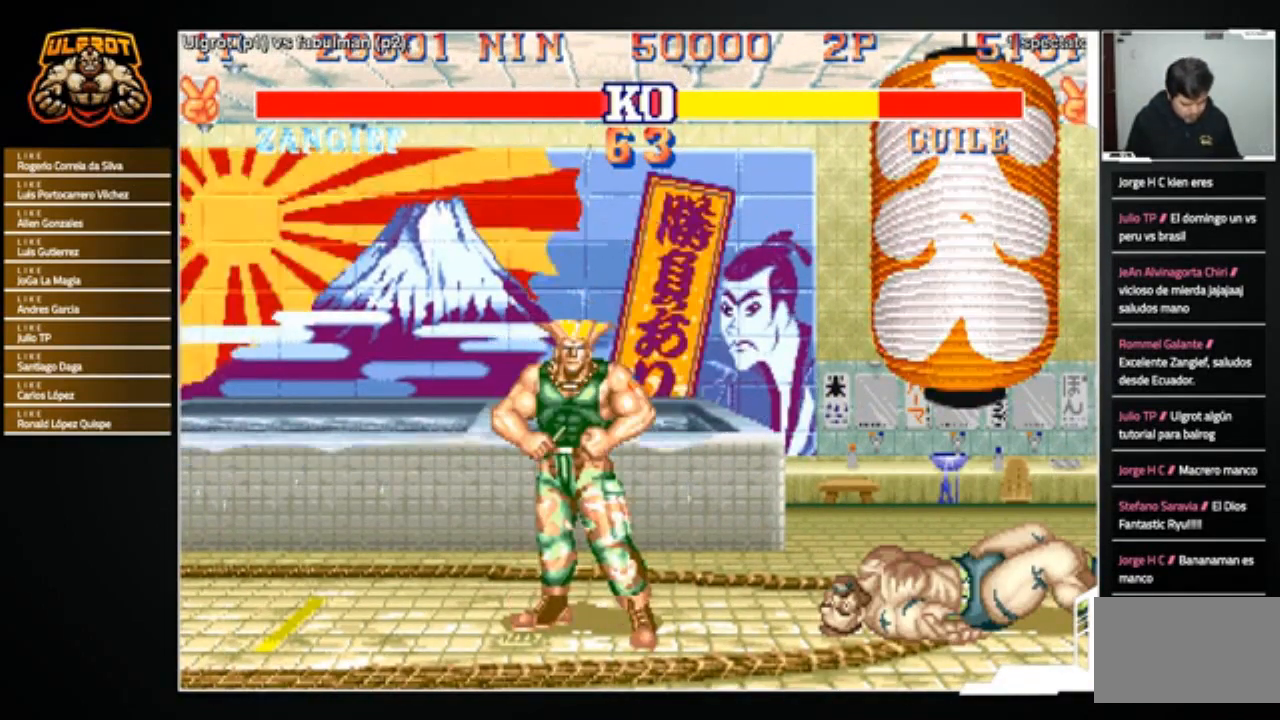
{"buttons": [], "left_stick": "center", "events": [[234, "CROSS", "down"], [234, "SQUARE", "down"], [300, "CROSS", "up"], [300, "SQUARE", "up"], [401, "CIRCLE", "down"], [401, "R1", "down"], [401, "TRIANGLE", "down"], [434, "TRIANGLE", "up"], [467, "CIRCLE", "up"], [501, "R1", "up"]]}
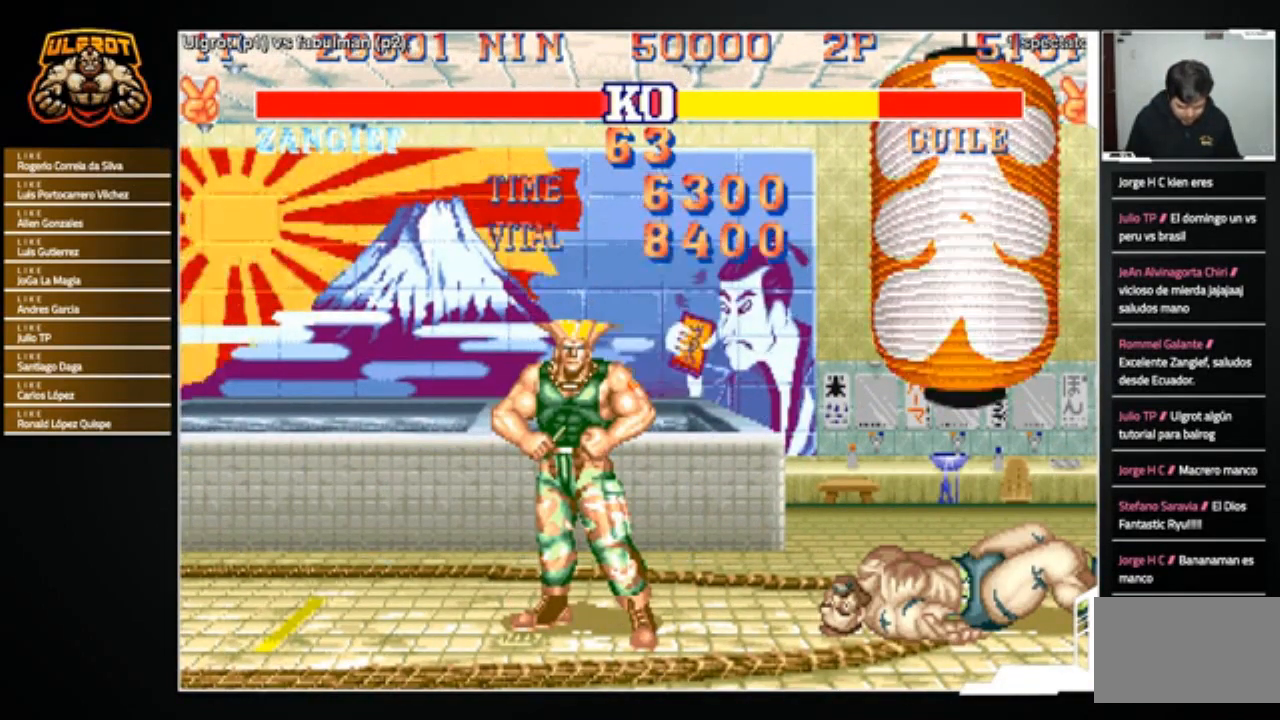
{"buttons": [], "left_stick": "center", "events": [[33, "CROSS", "down"], [33, "SQUARE", "down"], [100, "CROSS", "up"], [133, "SQUARE", "up"], [267, "R2", "down"], [300, "CIRCLE", "down"], [333, "CIRCLE", "up"], [400, "R2", "up"]]}
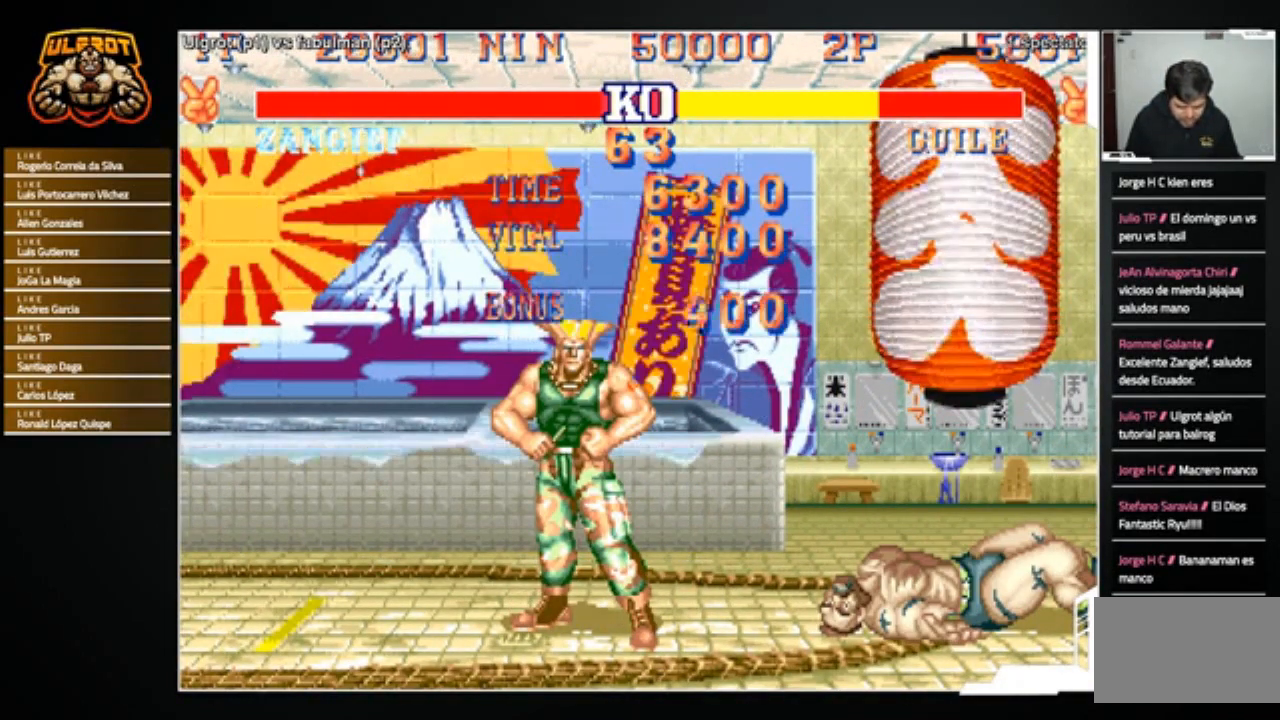
{"buttons": ["CROSS", "CIRCLE", "R2"], "left_stick": "center", "events": [[167, "CIRCLE", "down"], [167, "CROSS", "down"], [167, "R2", "down"], [267, "CIRCLE", "up"], [267, "CROSS", "up"], [267, "R2", "up"], [434, "CIRCLE", "down"], [434, "CROSS", "down"], [434, "R2", "down"]]}
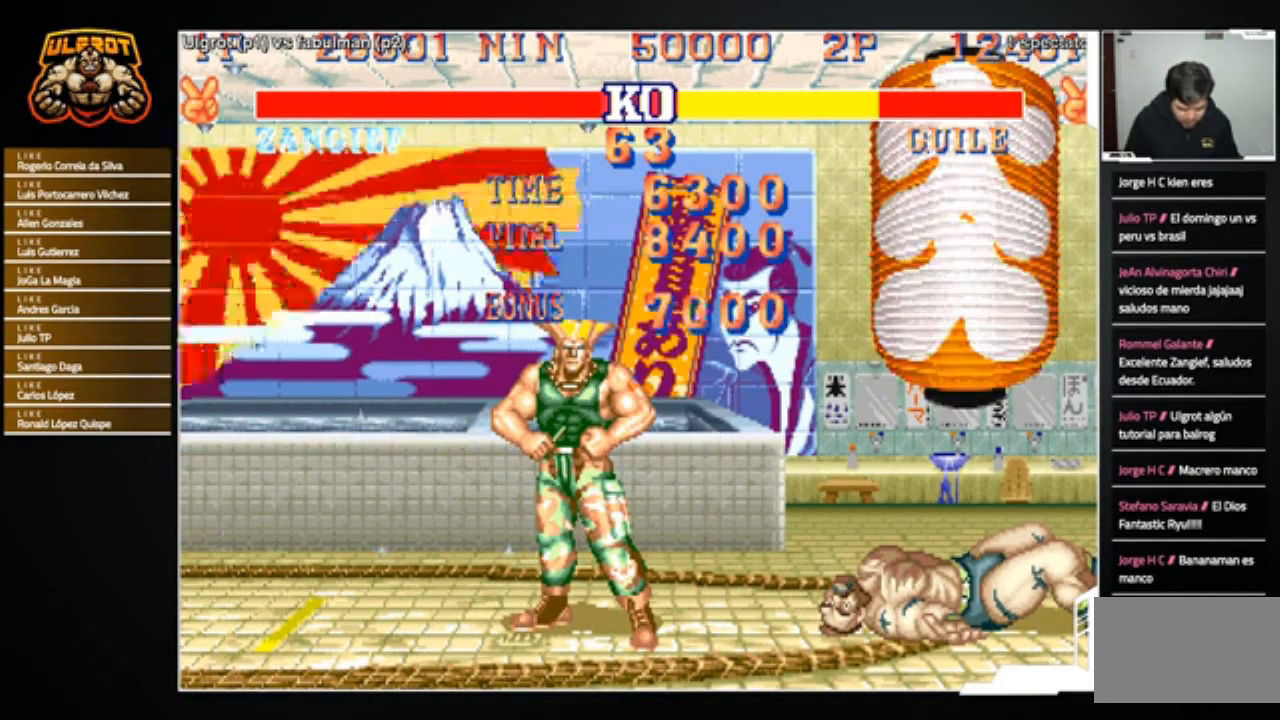
{"buttons": [], "left_stick": "center", "events": [[33, "CIRCLE", "up"], [33, "CROSS", "up"], [33, "R2", "up"], [166, "CIRCLE", "down"], [166, "CROSS", "down"], [166, "R2", "down"], [233, "CIRCLE", "up"], [233, "CROSS", "up"], [233, "R2", "up"]]}